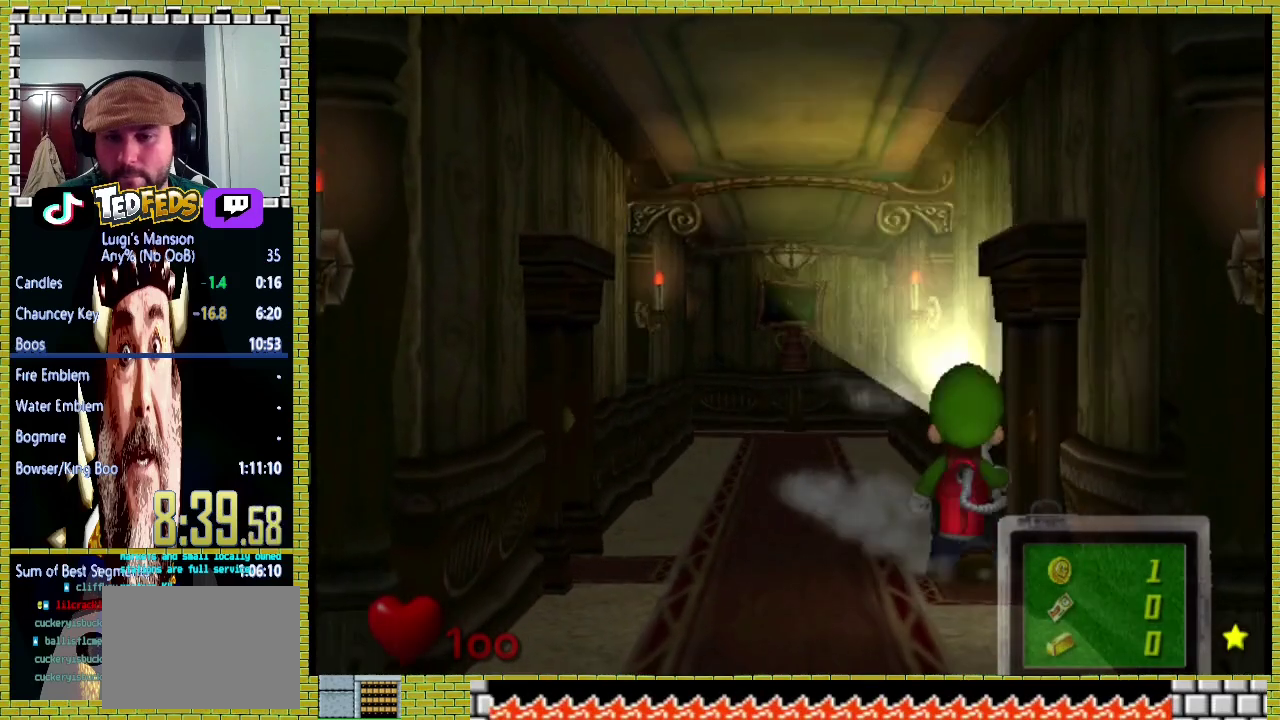
Gameplay with a controller (Xbox layout); each line is a JSON object with the inputs held at the frame after it. "events" lists button and stick changes between this image and that frame as [ms after this image, input, new state], when the widget could be followed in between. Not read: L1 L2 L3 R1 R2.
{"buttons": ["A"], "right_stick": "center", "events": [[100, "A", "up"], [167, "A", "down"], [233, "A", "up"], [300, "A", "down"]]}
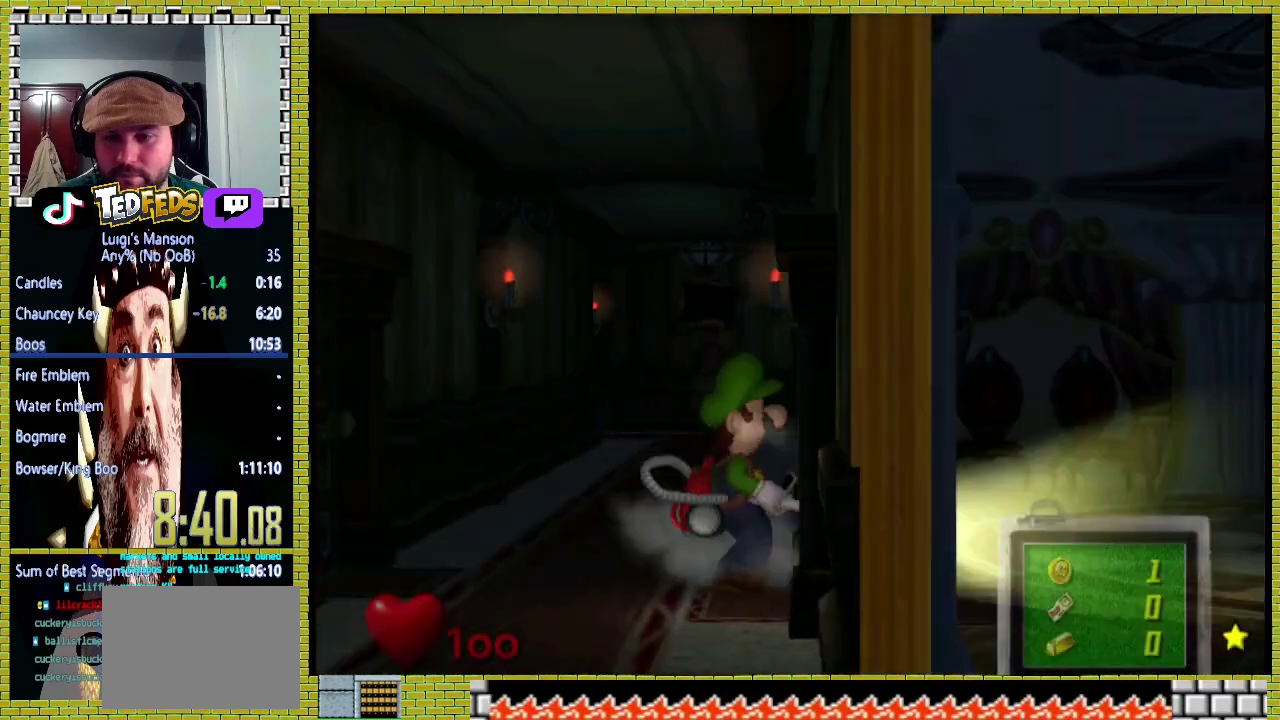
{"buttons": [], "right_stick": "right", "events": [[33, "A", "up"], [100, "A", "down"], [200, "A", "up"], [500, "right_stick", "right"]]}
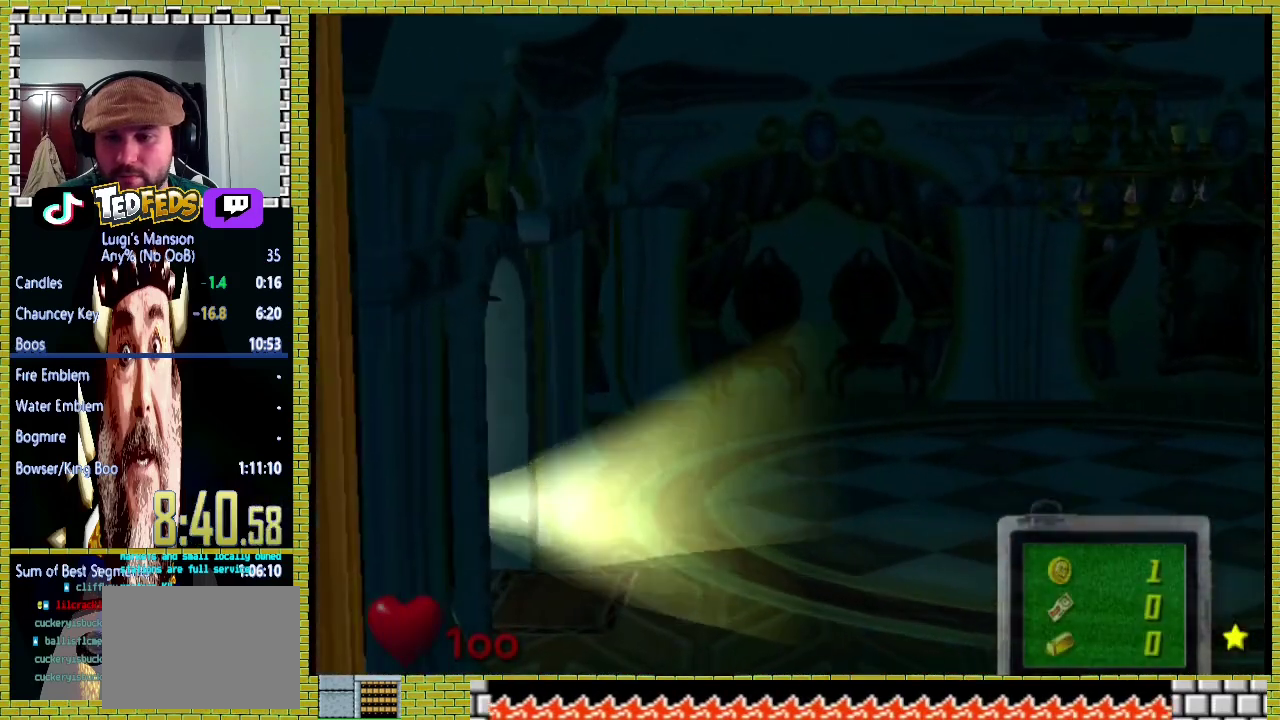
{"buttons": [], "right_stick": "right", "events": []}
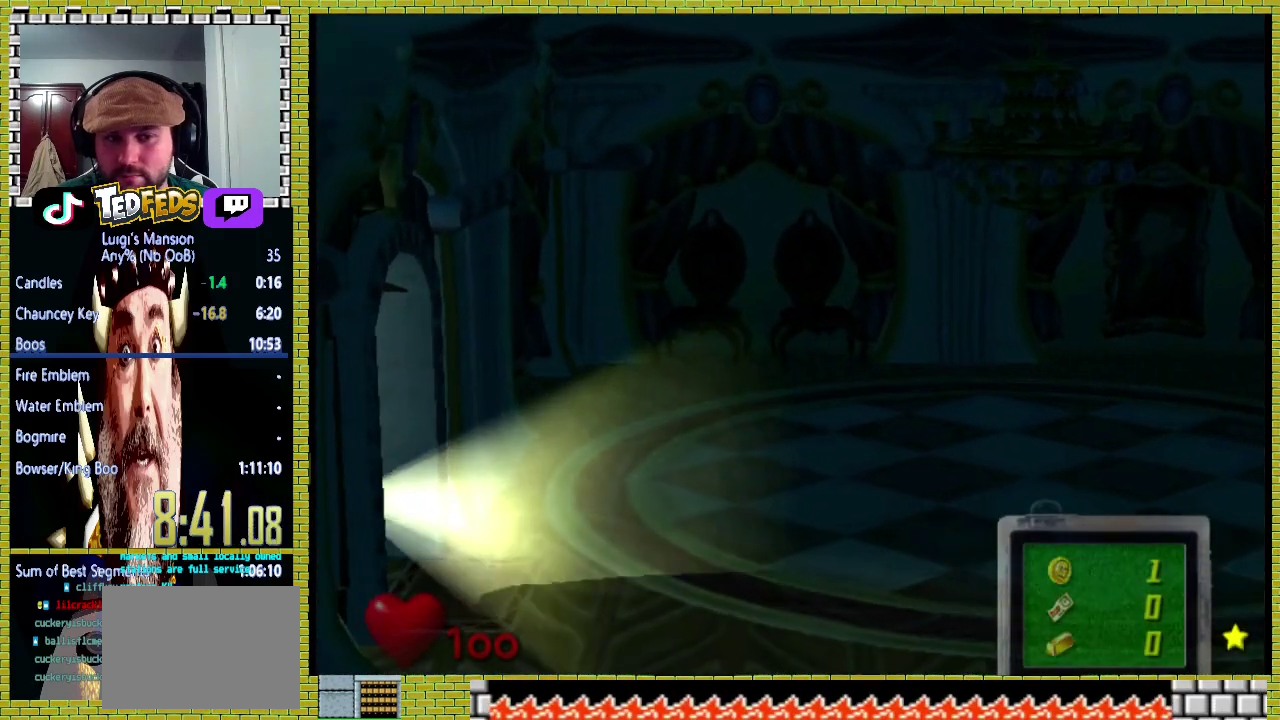
{"buttons": [], "right_stick": "up-right", "events": [[33, "right_stick", "up-right"]]}
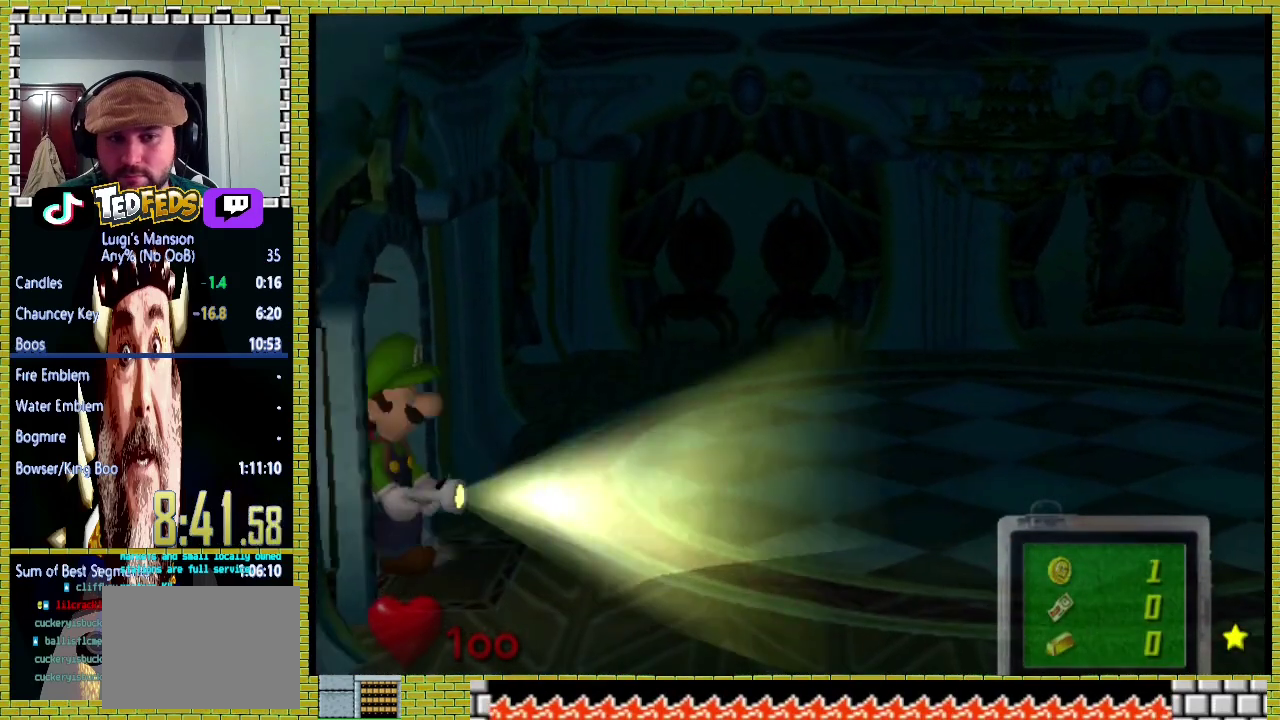
{"buttons": [], "right_stick": "up-right", "events": []}
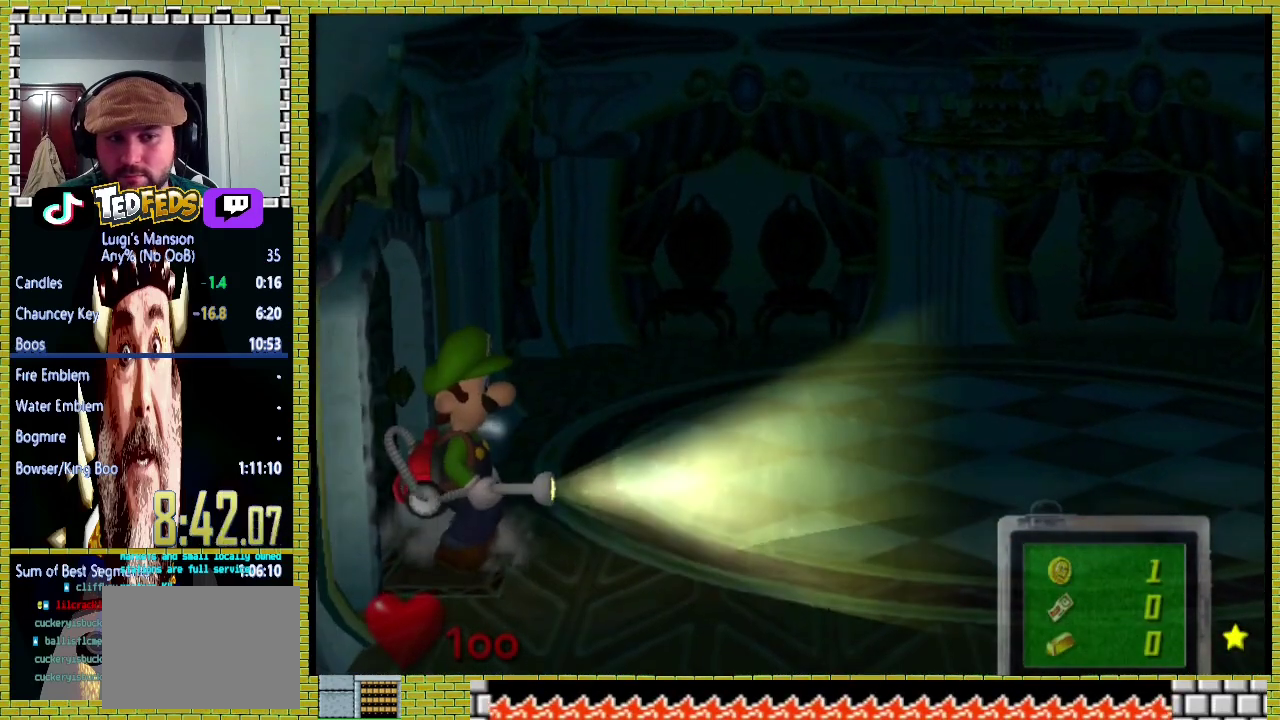
{"buttons": [], "right_stick": "up-right", "events": [[367, "B", "down"], [467, "B", "up"]]}
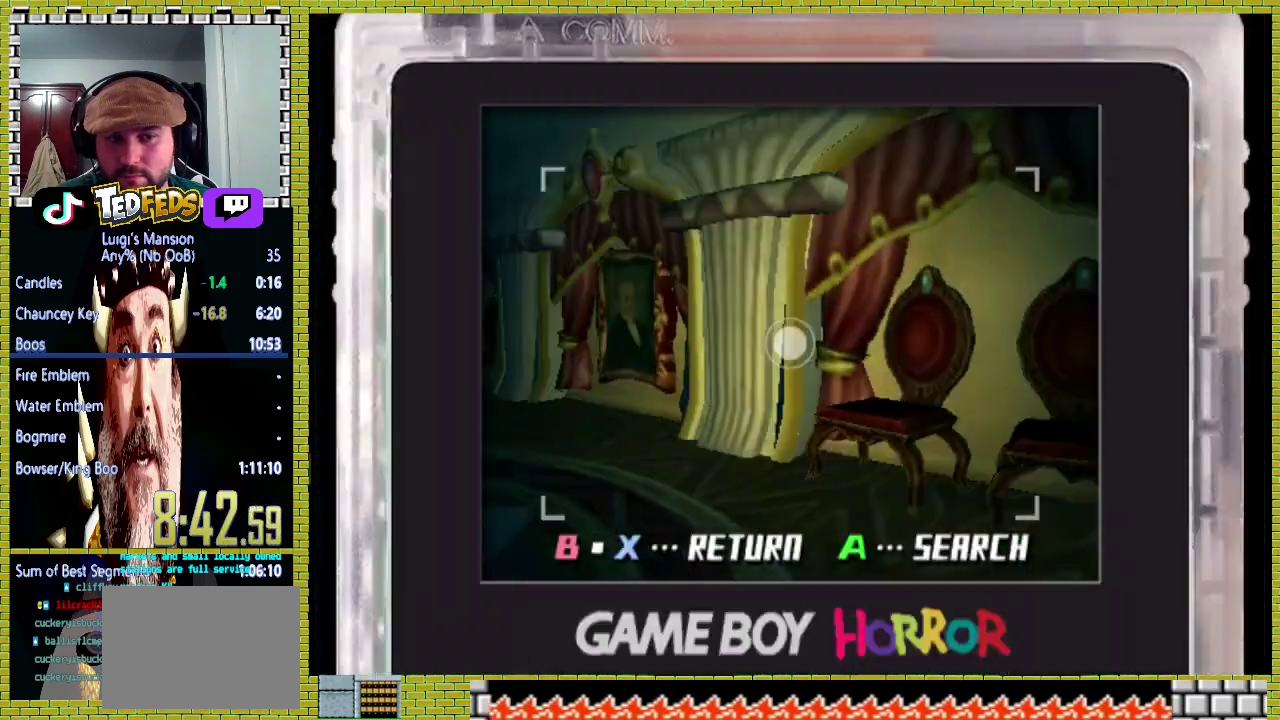
{"buttons": [], "right_stick": "right", "events": [[67, "B", "down"], [133, "B", "up"], [200, "right_stick", "right"]]}
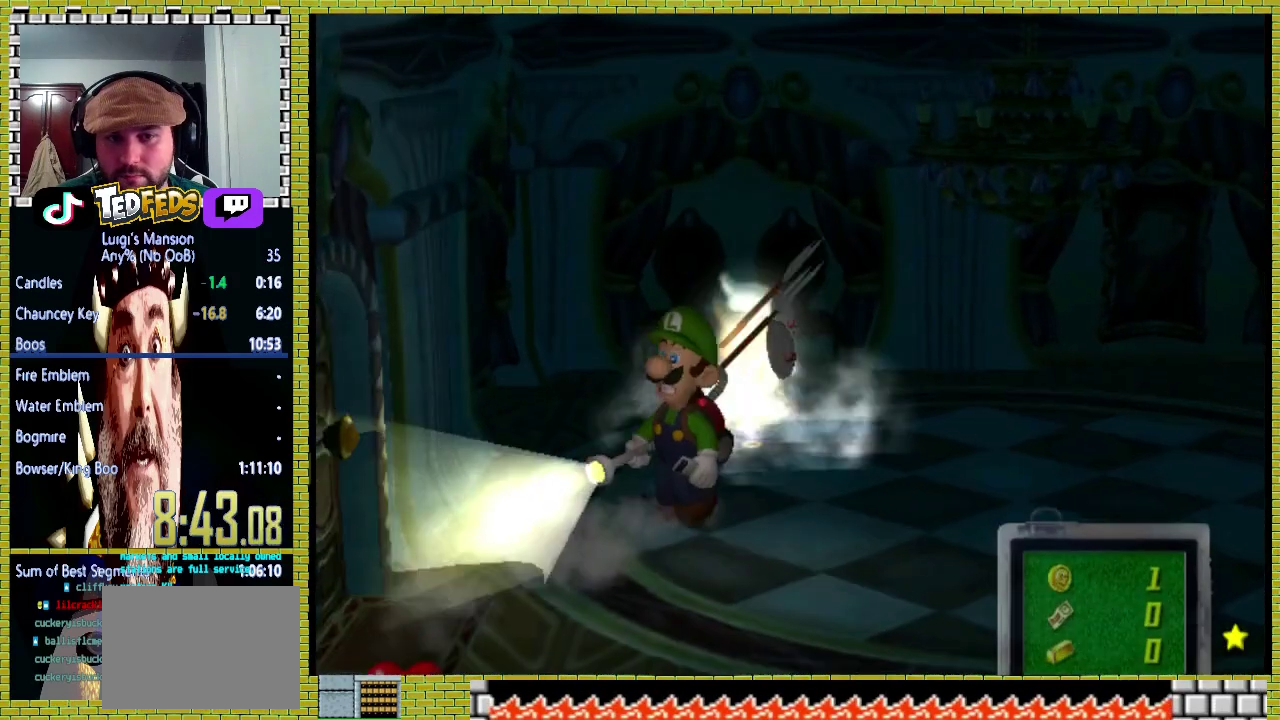
{"buttons": [], "right_stick": "center", "events": [[500, "right_stick", "center"]]}